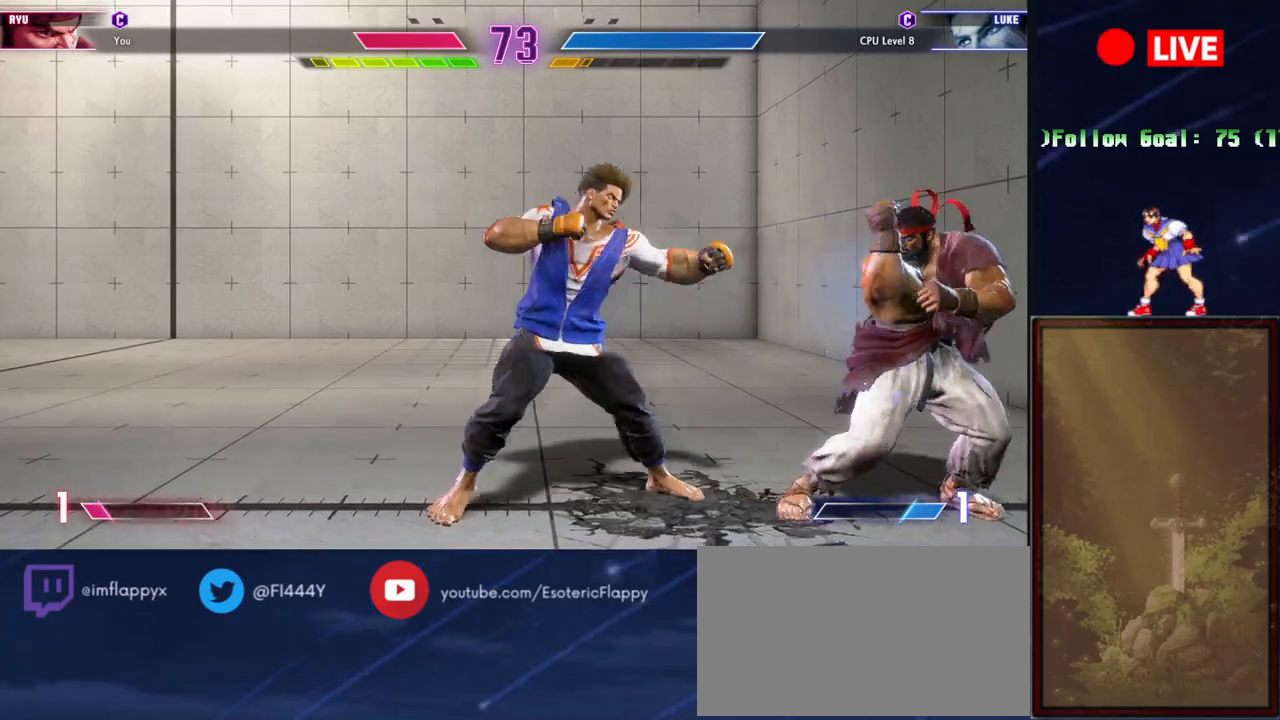
Gameplay with a controller (arcade stick); each line is a JSON object with the inputs held at the frame after it. "events" lists button and stick changes between this image and that frame as [ms after this image, input, new state], when the widget could be followed in between. Not read: L3 R3 left_stick.
{"buttons": [], "events": [[33, "L2", "up"], [150, "L2", "down"], [333, "L2", "up"]]}
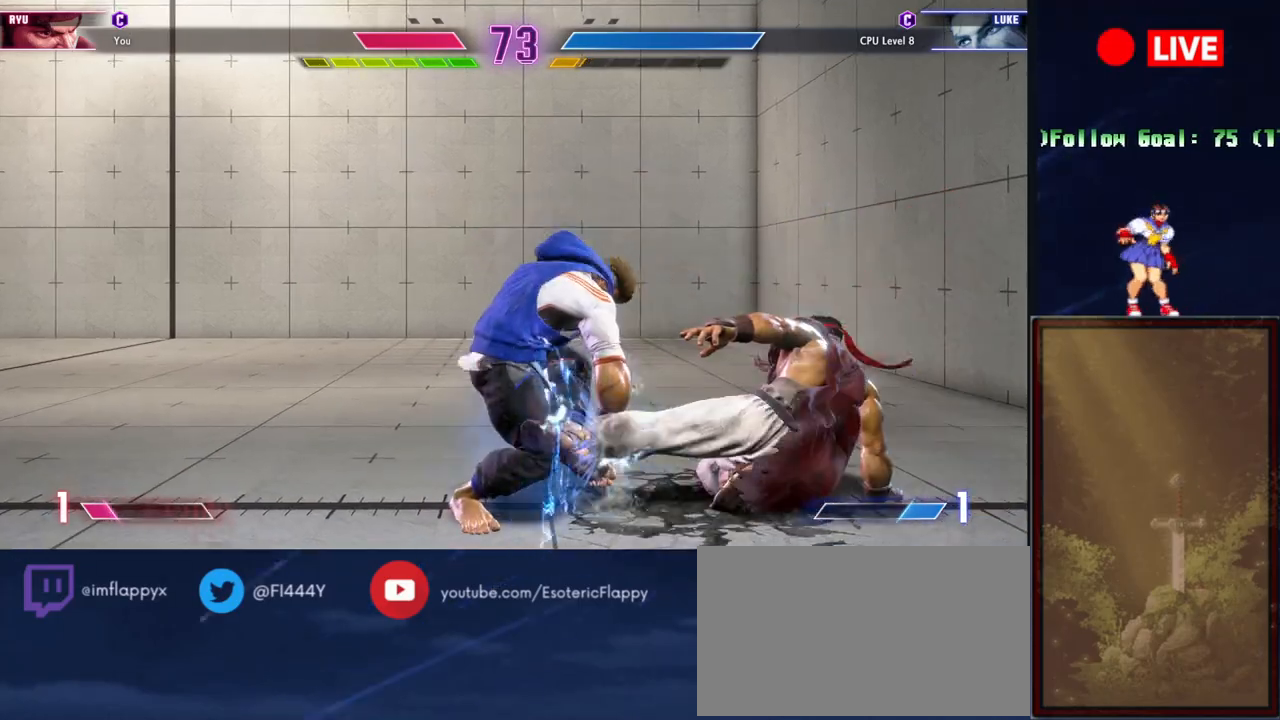
{"buttons": [], "events": []}
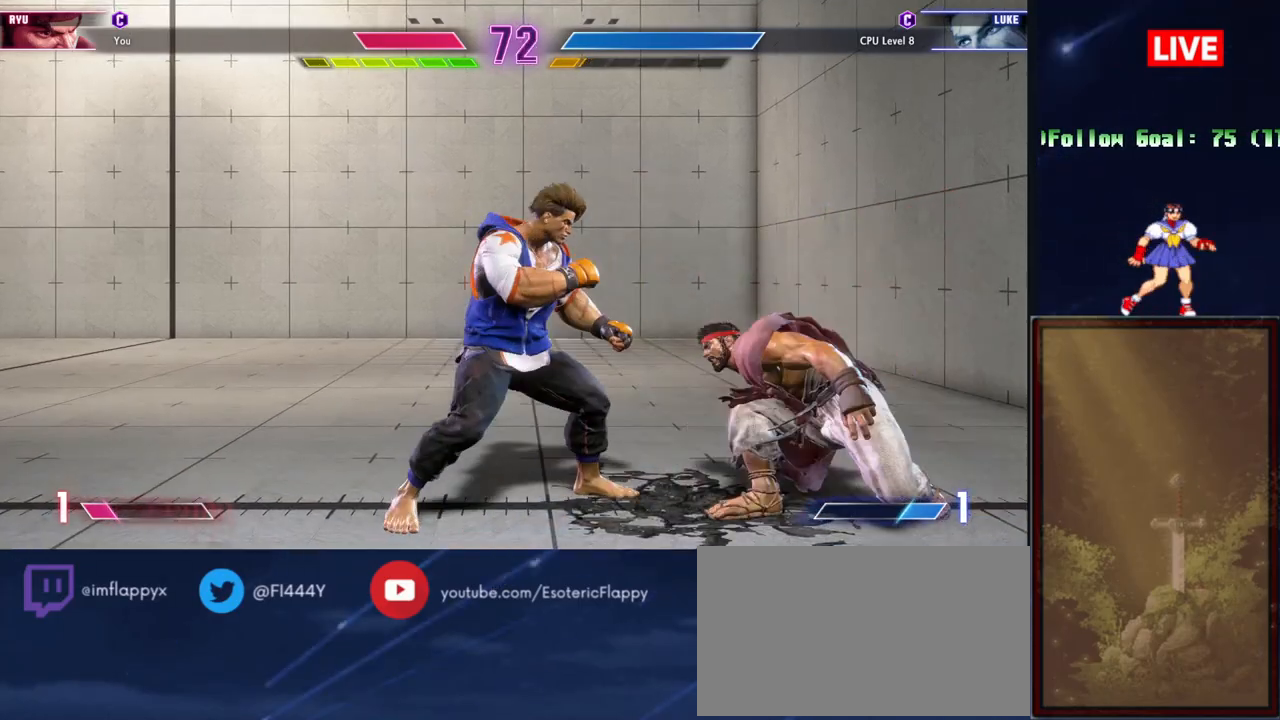
{"buttons": ["TRIANGLE", "R1"], "events": [[383, "R1", "down"], [383, "TRIANGLE", "down"]]}
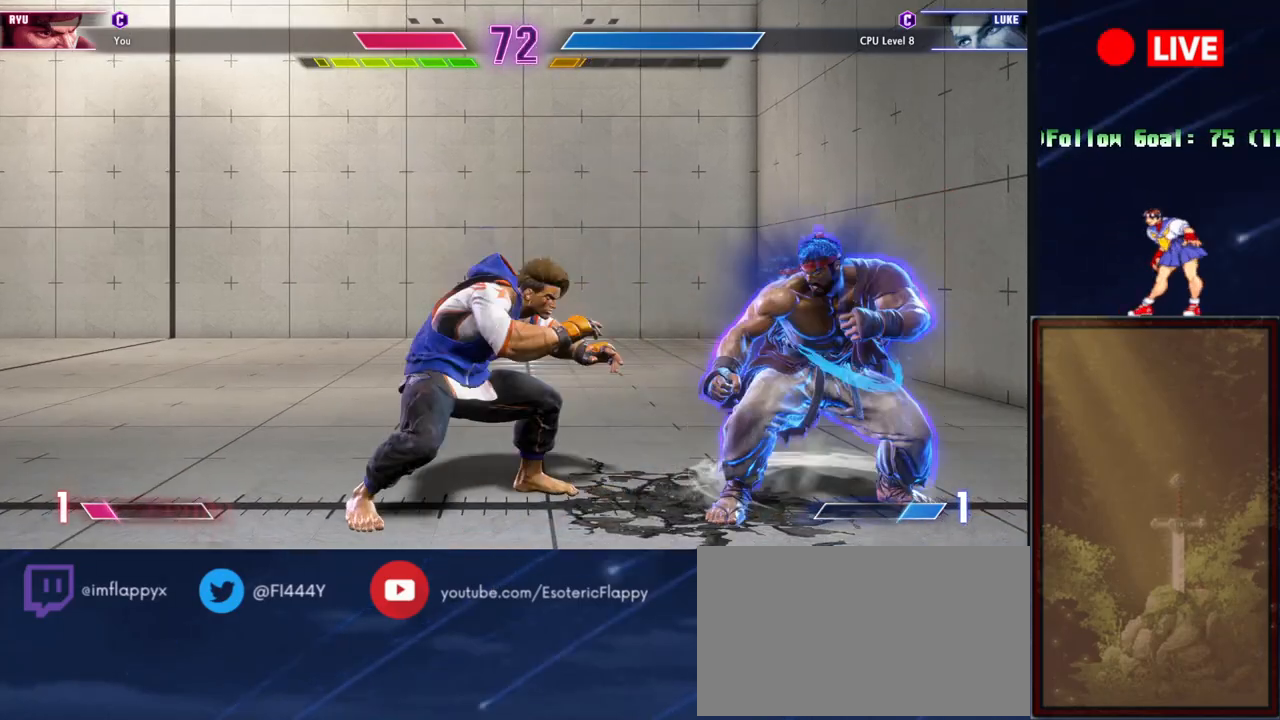
{"buttons": ["TRIANGLE", "R1"], "events": []}
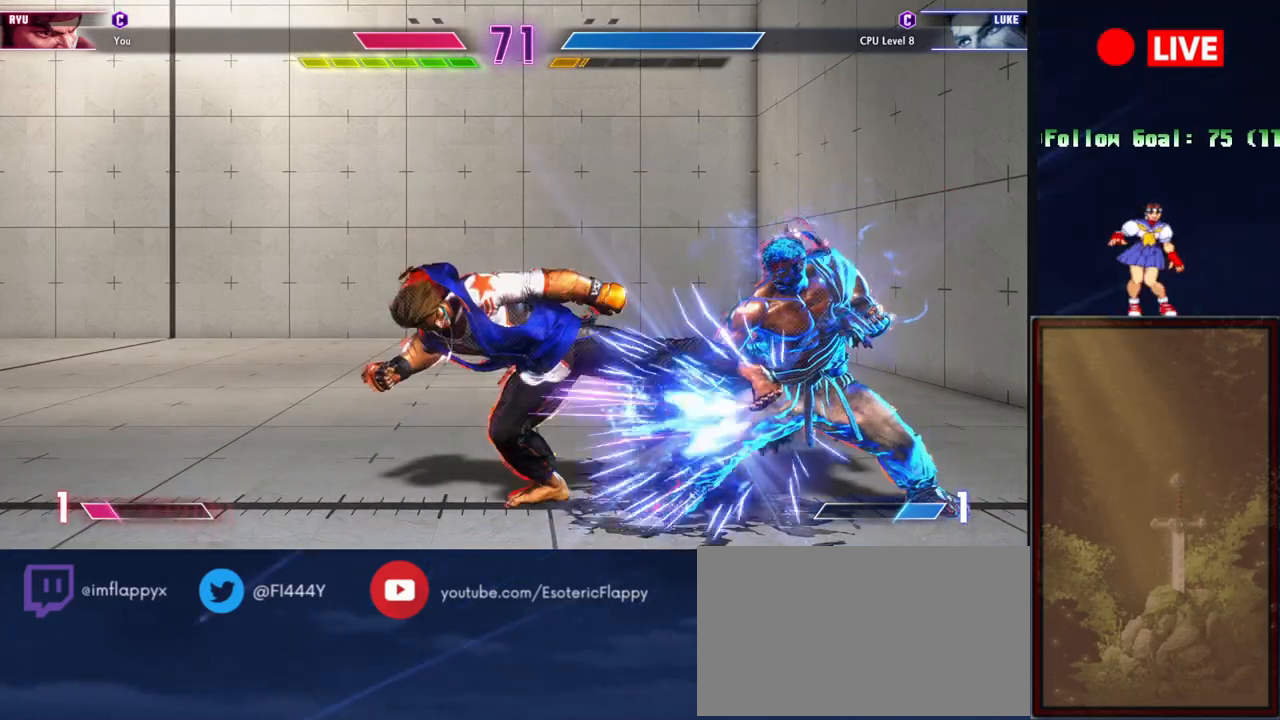
{"buttons": ["R1"], "events": [[200, "R1", "up"], [200, "TRIANGLE", "up"], [450, "R1", "down"]]}
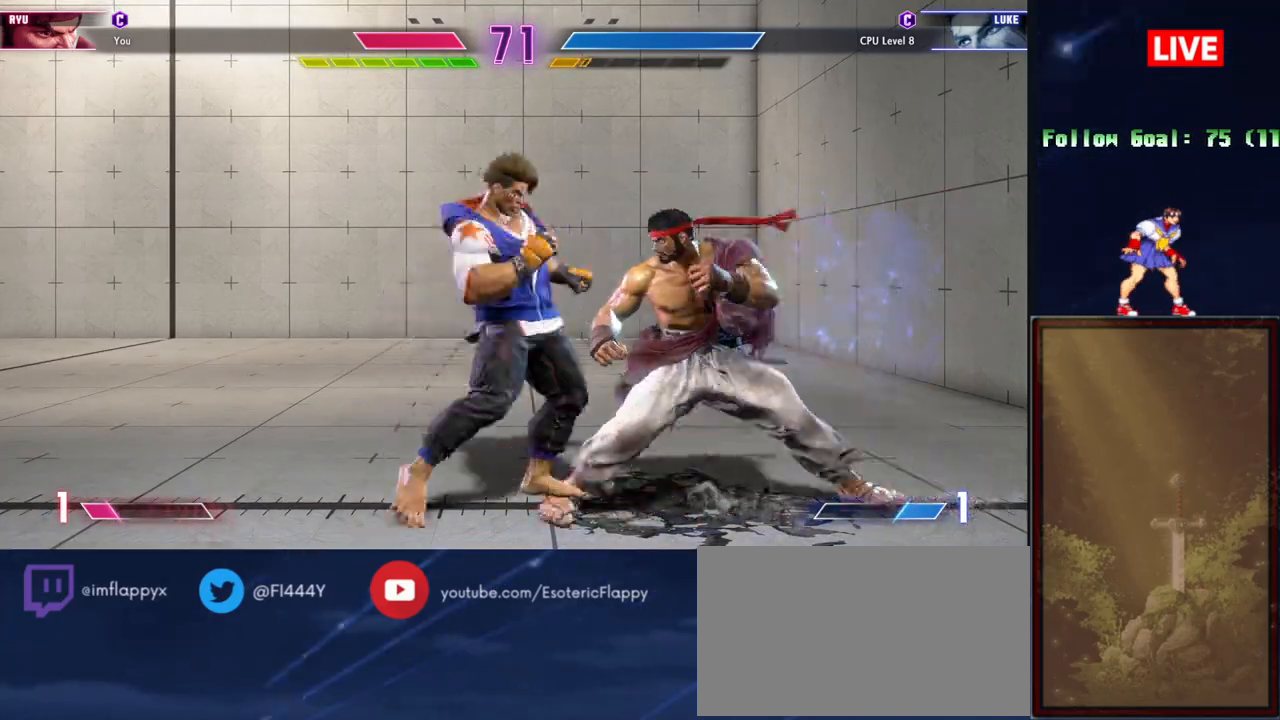
{"buttons": [], "events": [[100, "R1", "up"]]}
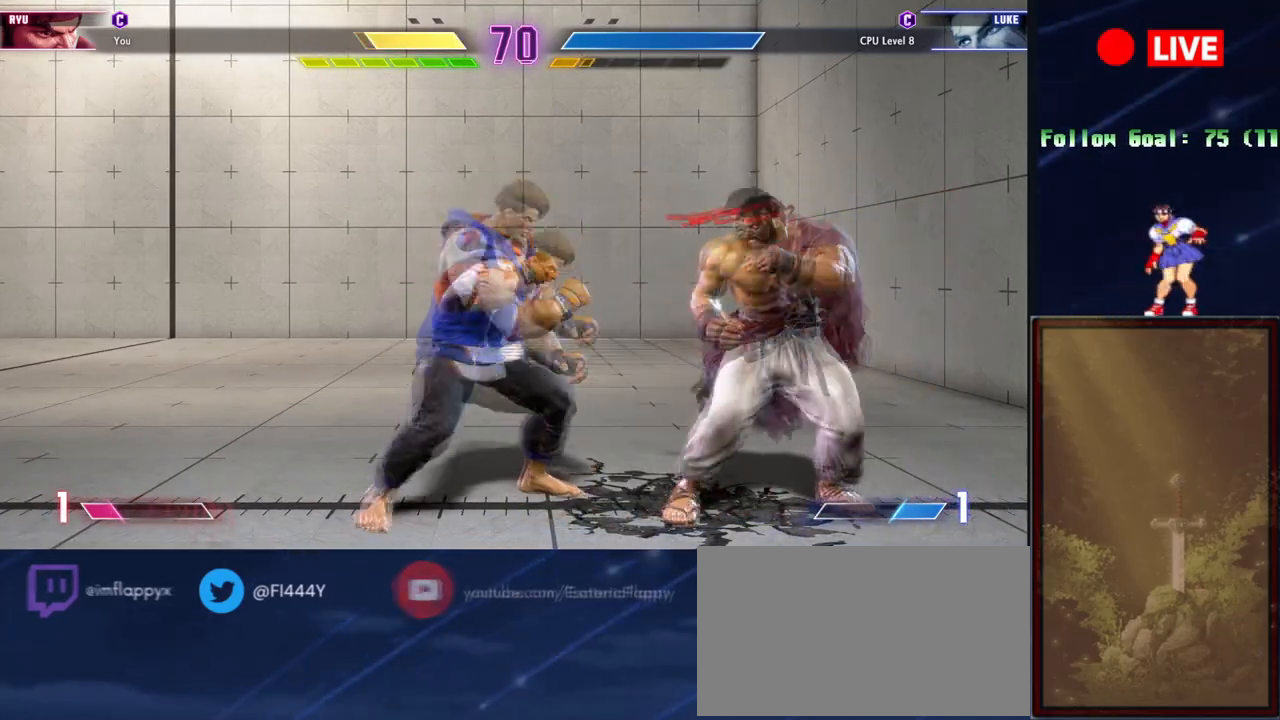
{"buttons": ["L2", "R2"], "events": [[334, "L2", "down"], [334, "R2", "down"]]}
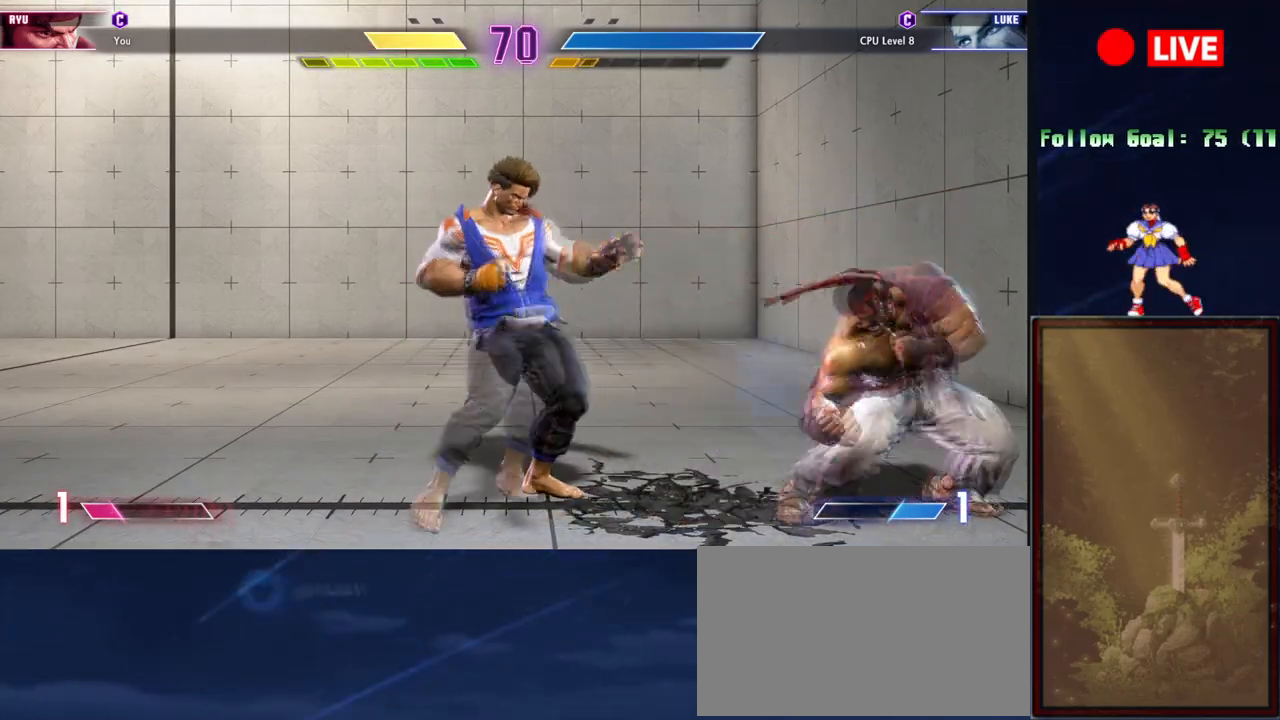
{"buttons": ["L2", "R2"], "events": [[16, "L2", "up"], [50, "R2", "up"], [100, "L2", "down"], [100, "R2", "down"]]}